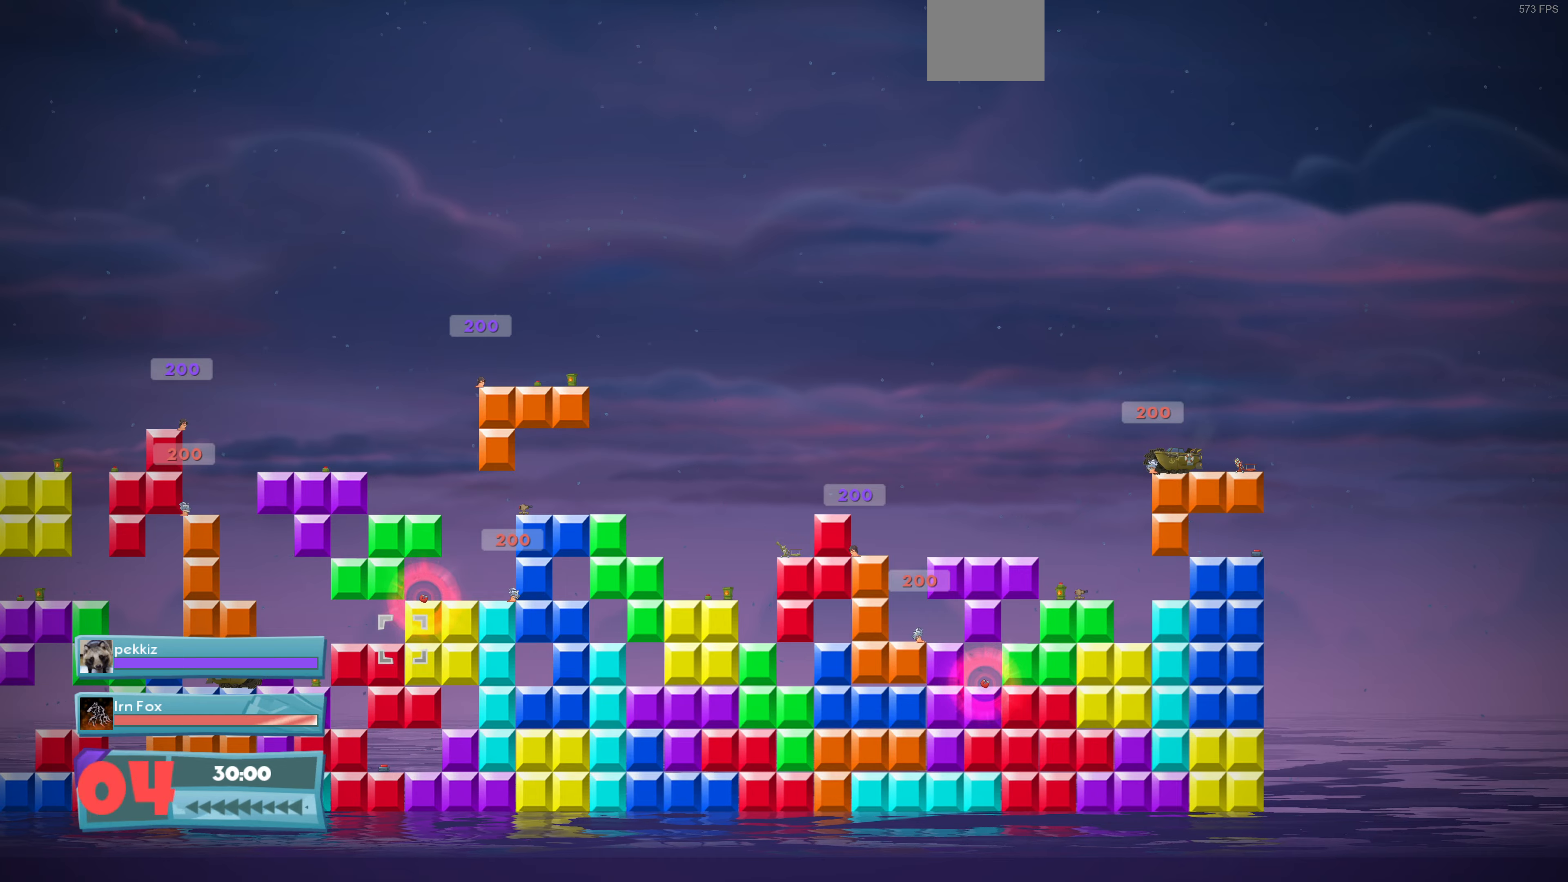
Gameplay with a controller (PlayStation layout); each line is a JSON object with the inputs held at the frame after it. "events" lists button and stick changes between this image and that frame as [ms after this image, input, new state], when the widget could be followed in between.
{"buttons": [], "left_stick": "center", "right_stick": "center", "events": [[133, "R2", "down"], [133, "right_stick", "up-right"], [366, "R2", "up"], [366, "right_stick", "center"]]}
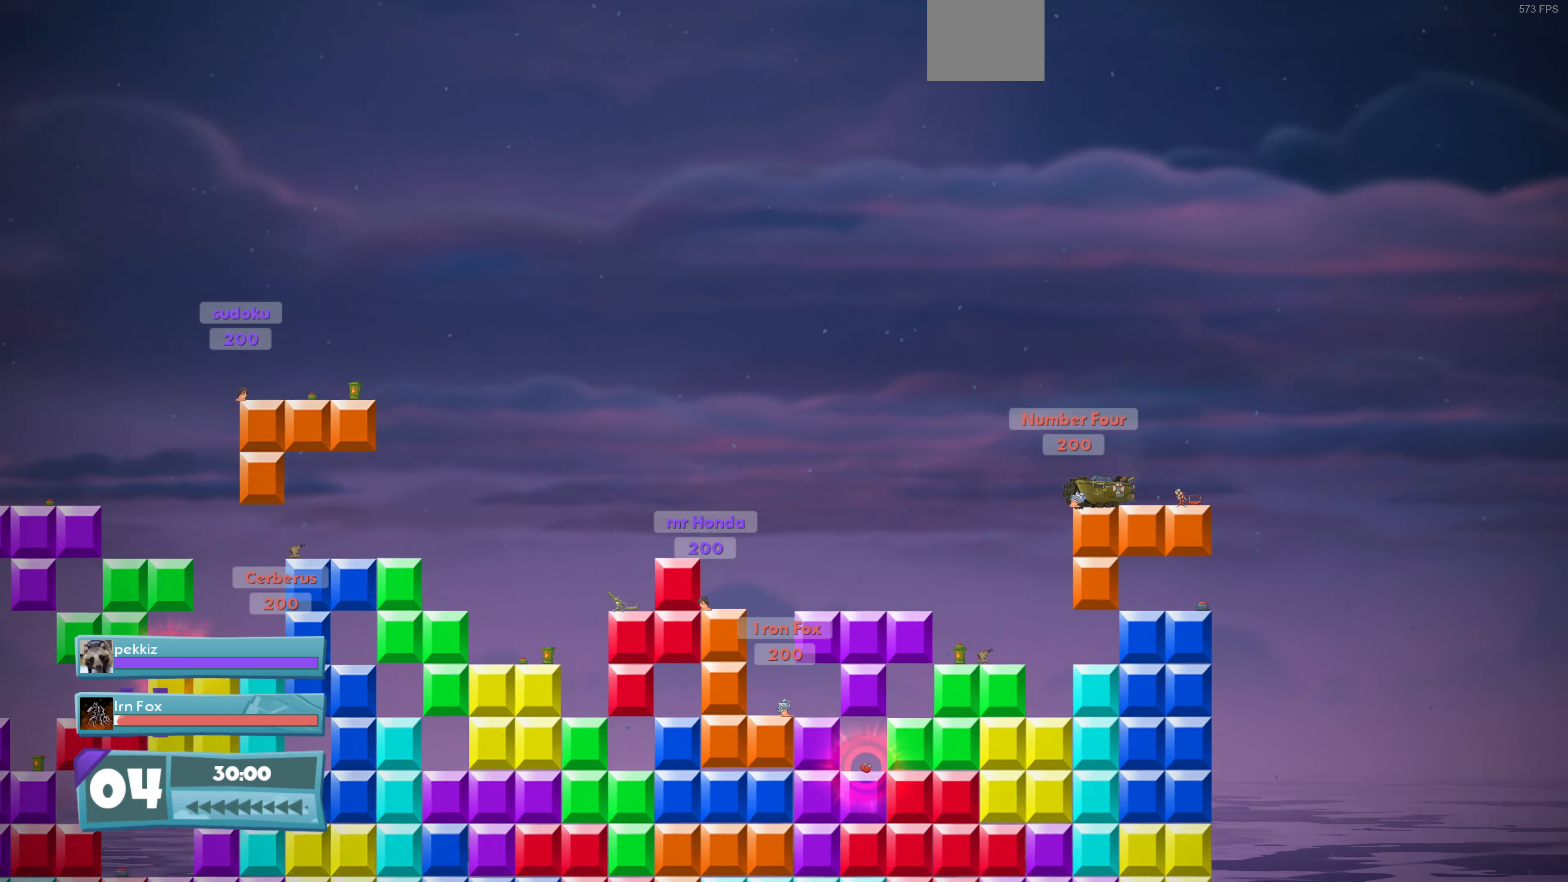
{"buttons": [], "left_stick": "center", "right_stick": "center", "events": []}
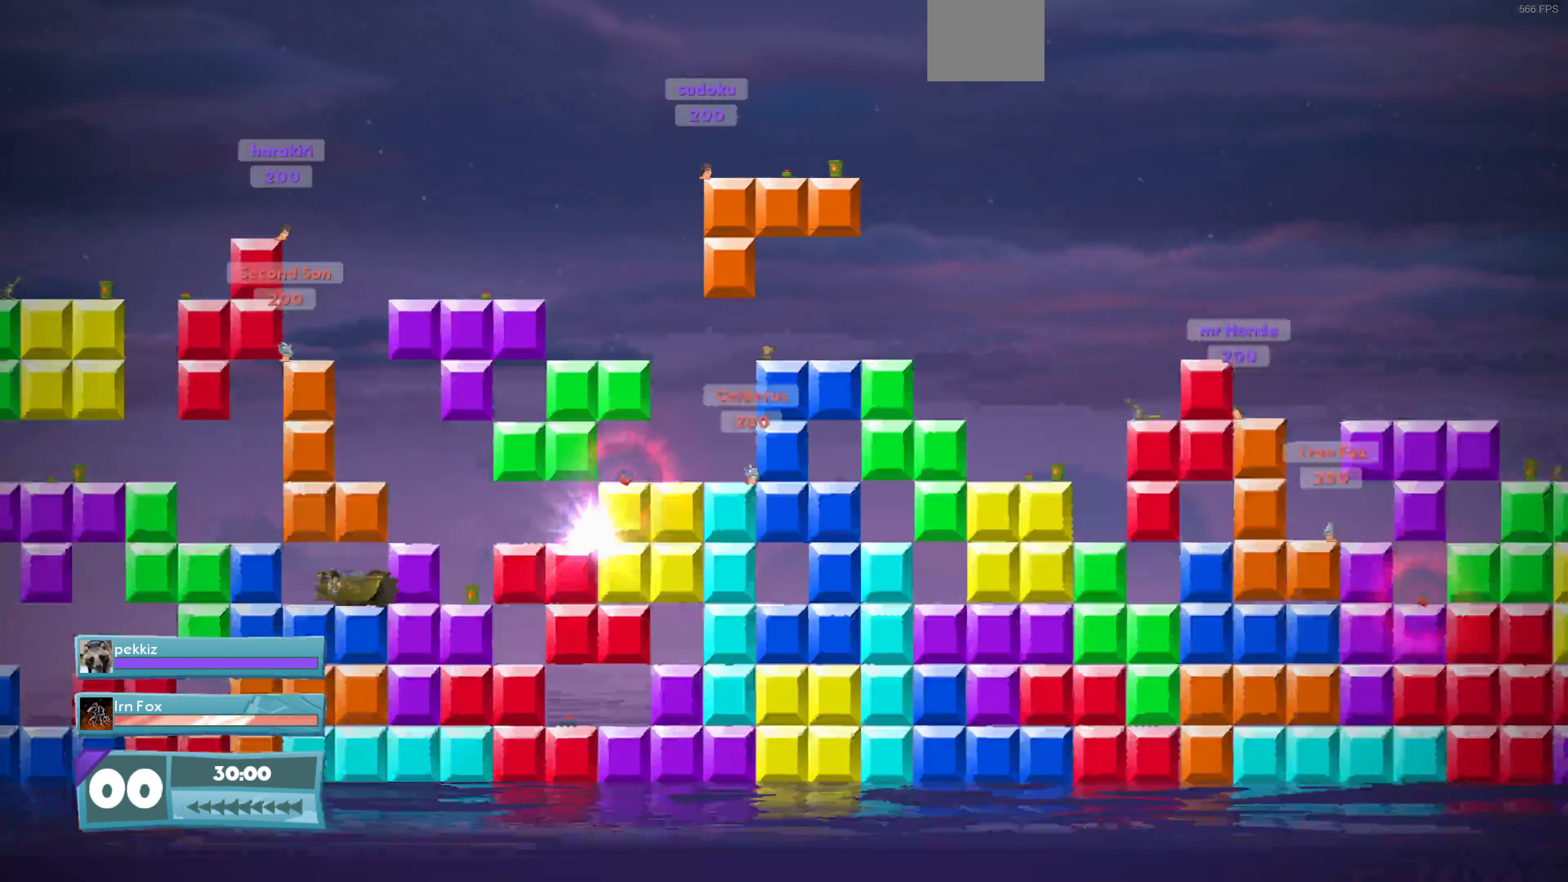
{"buttons": ["L2"], "left_stick": "center", "right_stick": "center", "events": [[400, "L2", "down"]]}
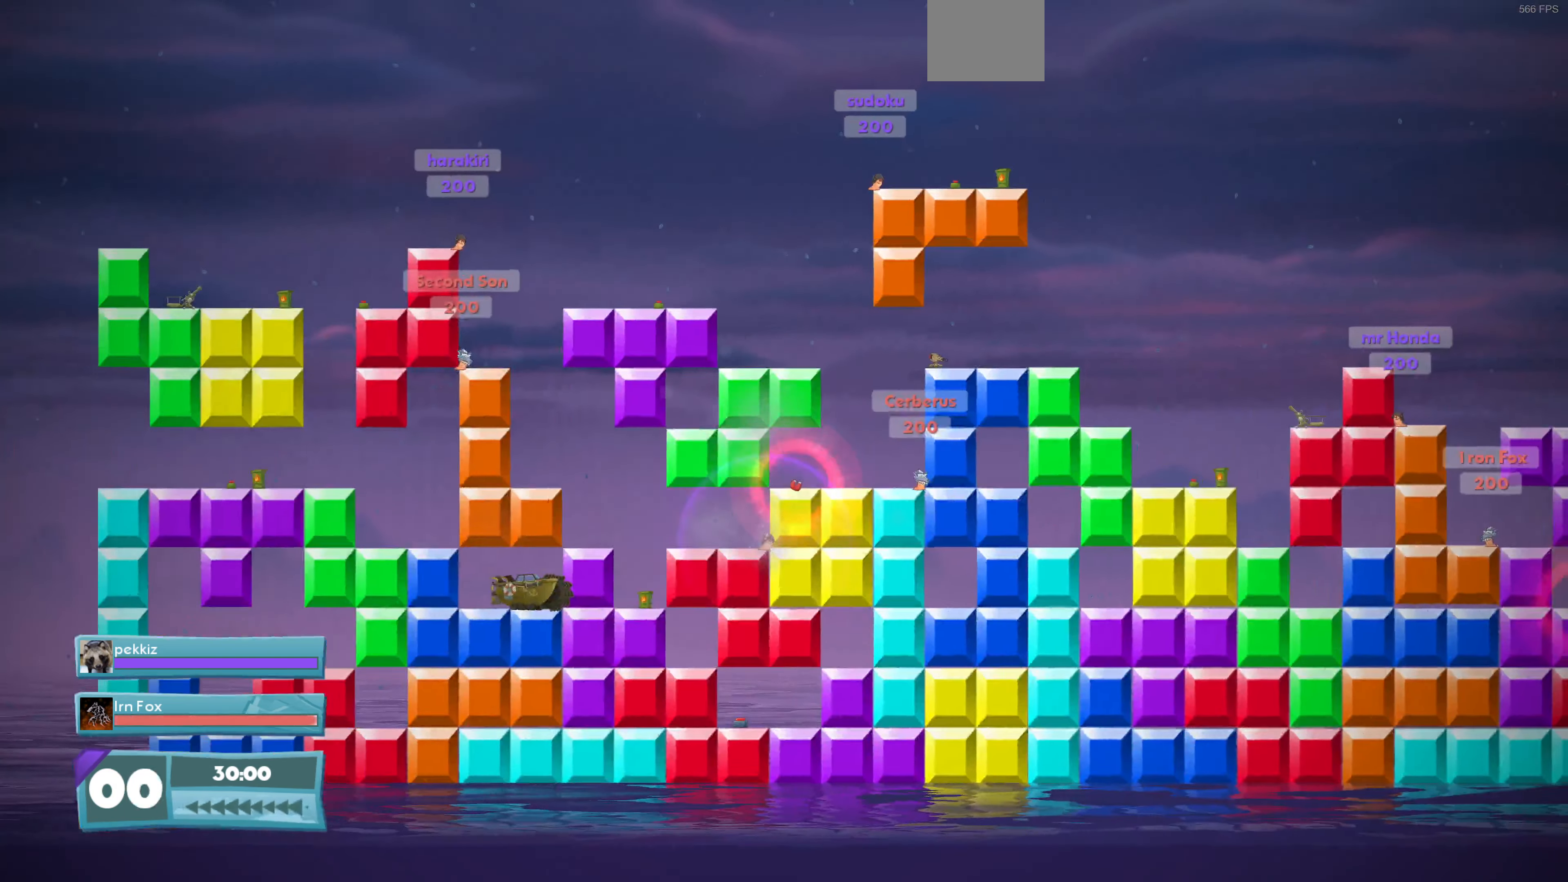
{"buttons": [], "left_stick": "center", "right_stick": "center", "events": [[133, "L2", "up"], [133, "right_stick", "down-left"], [266, "right_stick", "center"]]}
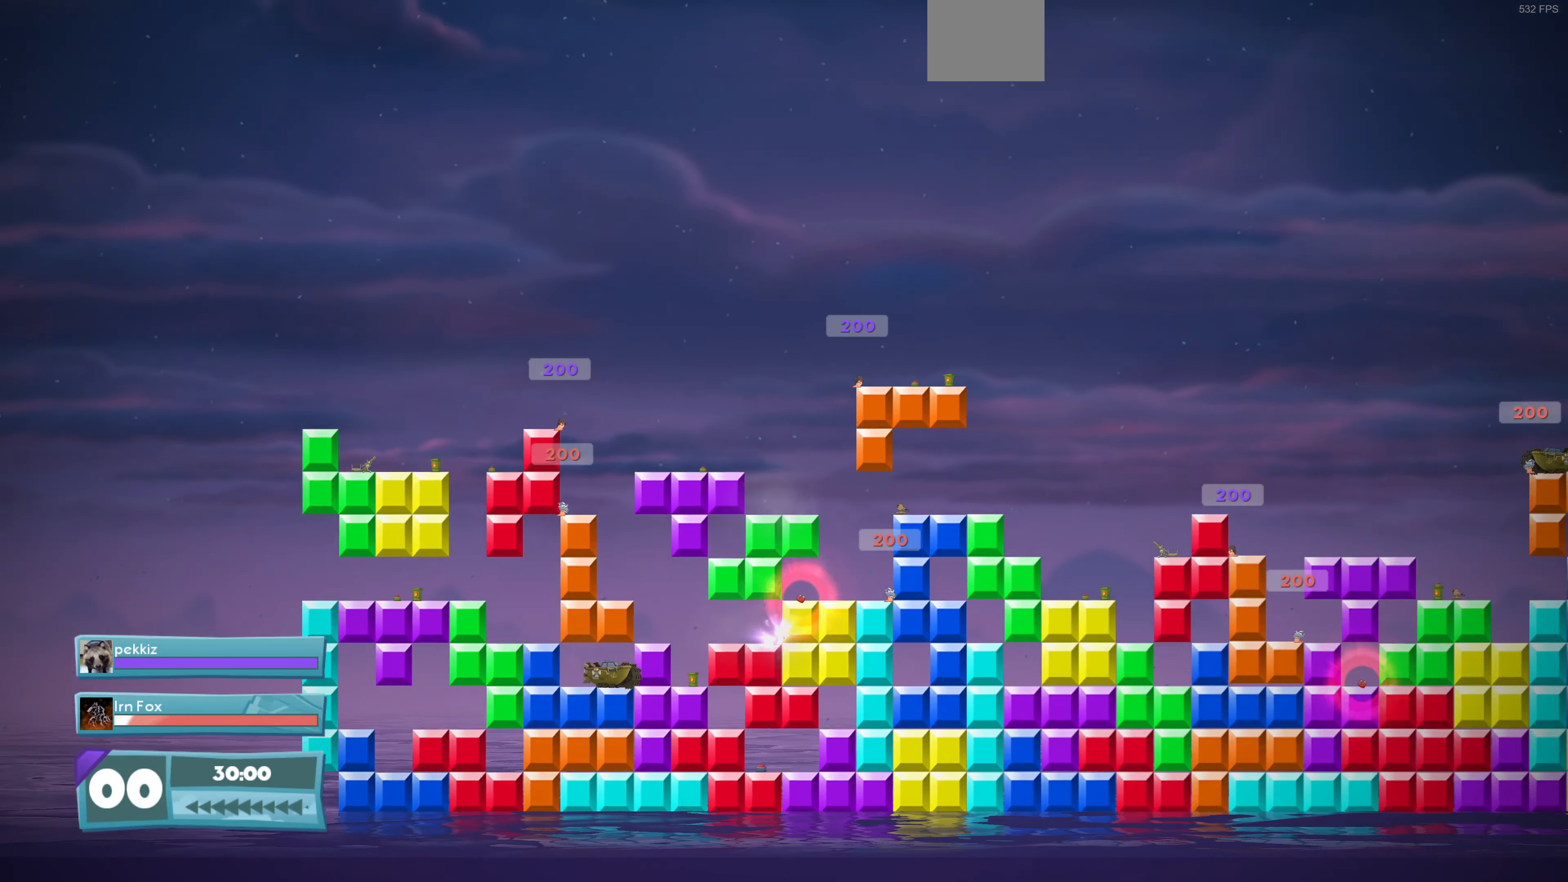
{"buttons": [], "left_stick": "center", "right_stick": "center", "events": [[166, "right_stick", "up-right"], [266, "right_stick", "right"], [366, "right_stick", "center"]]}
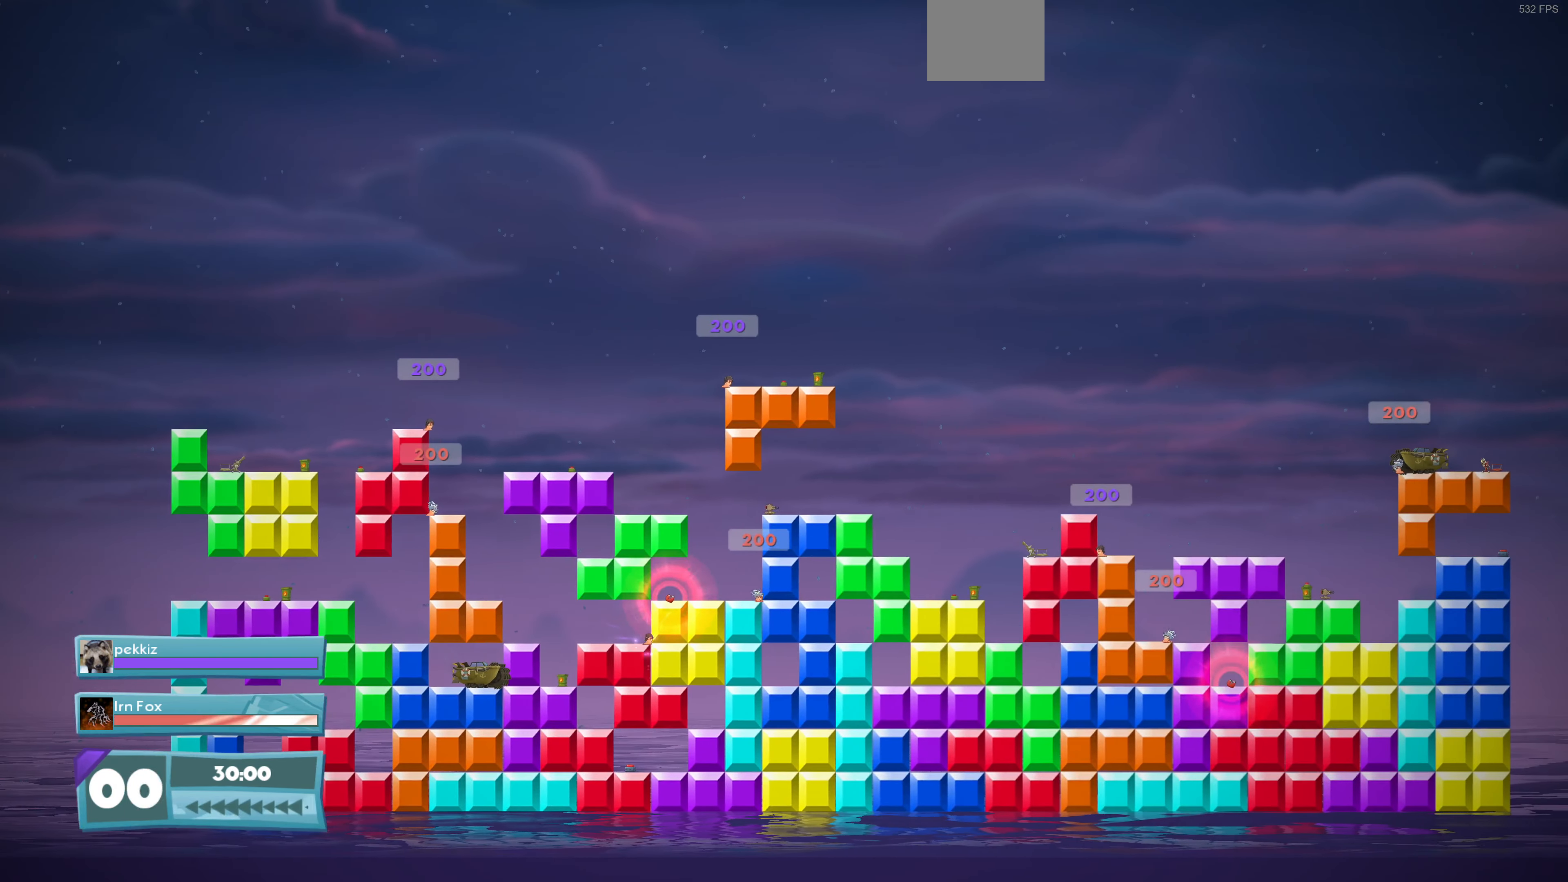
{"buttons": [], "left_stick": "center", "right_stick": "center", "events": []}
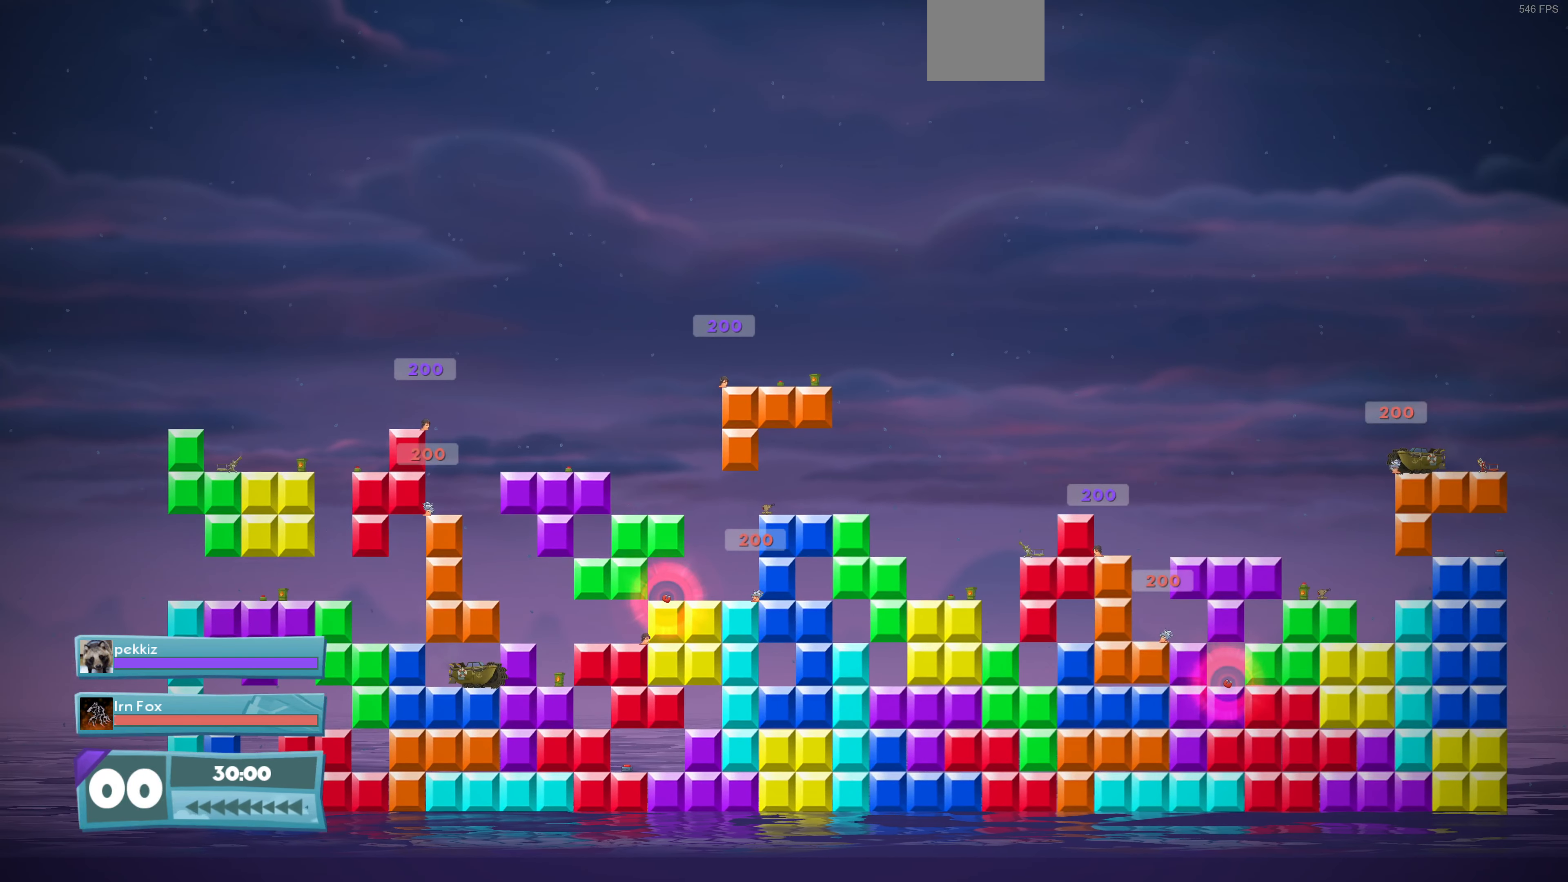
{"buttons": [], "left_stick": "center", "right_stick": "center", "events": []}
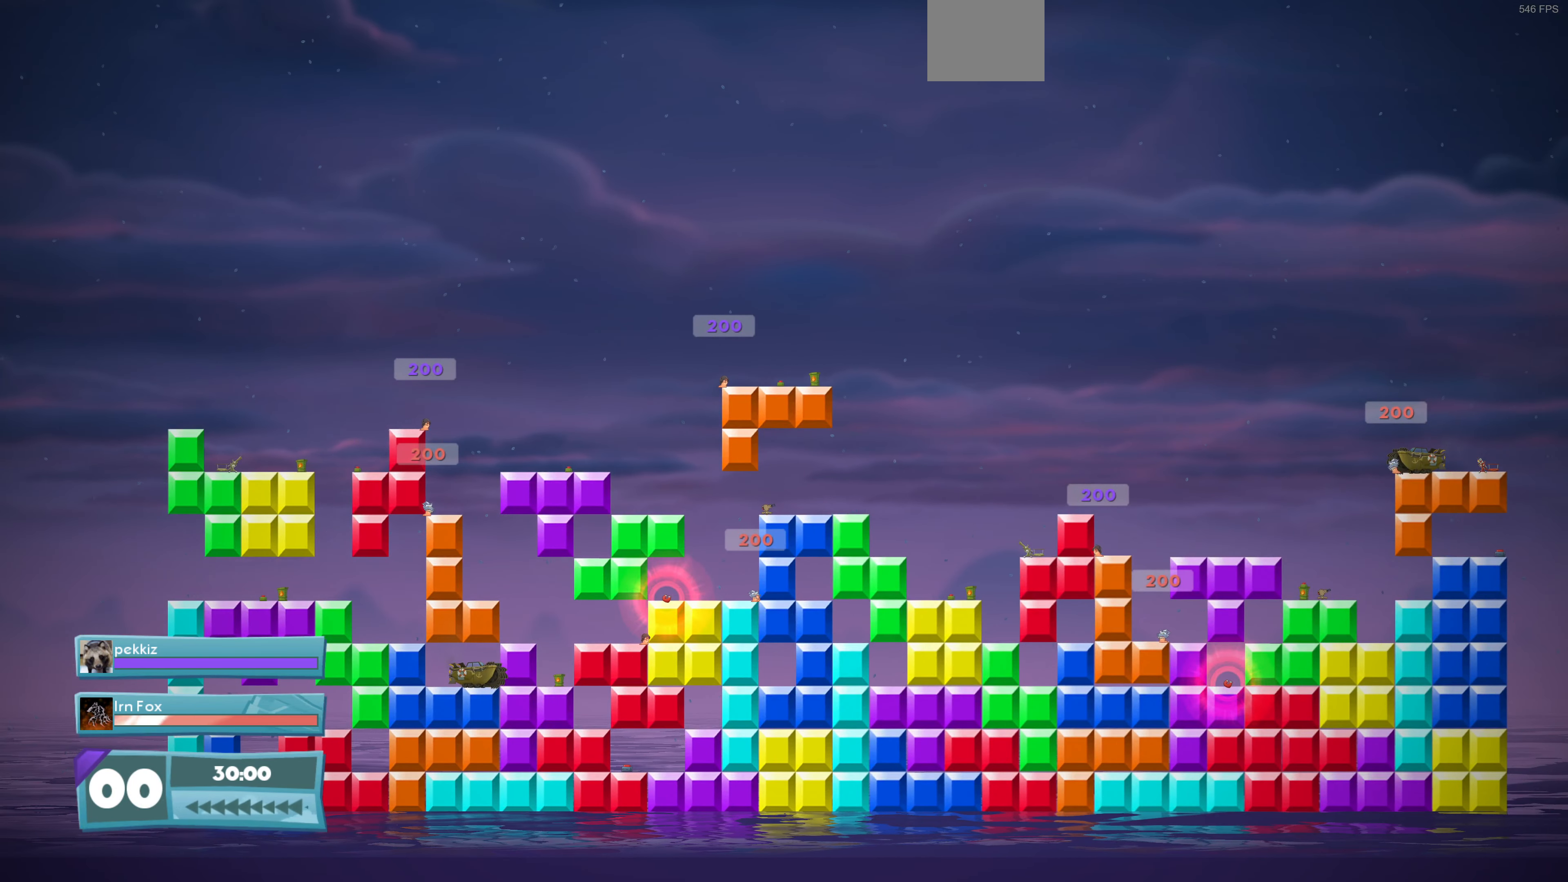
{"buttons": [], "left_stick": "center", "right_stick": "center", "events": []}
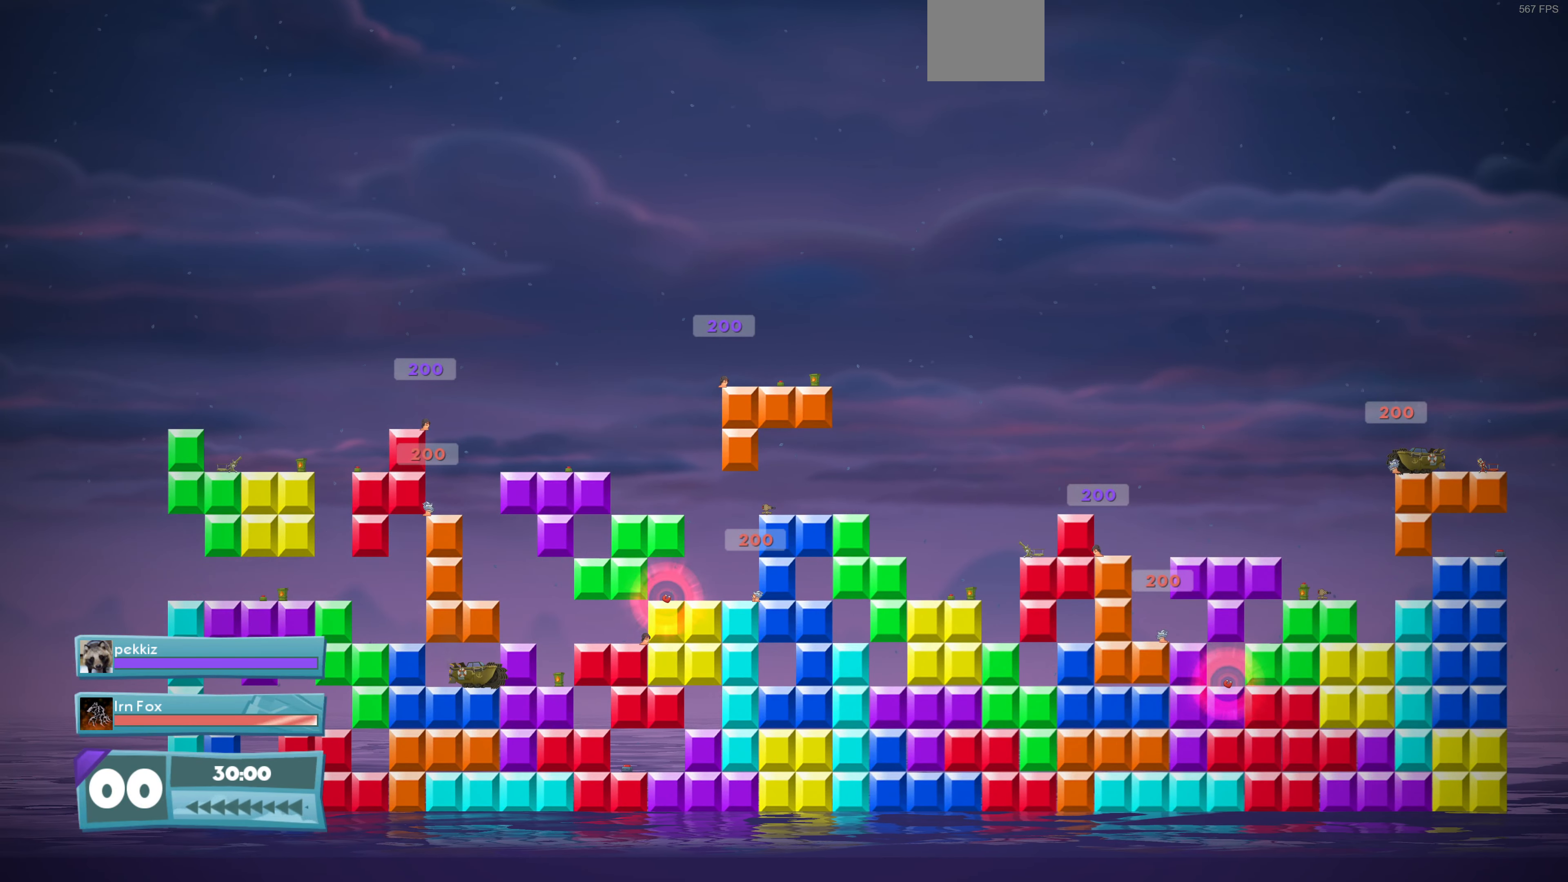
{"buttons": [], "left_stick": "center", "right_stick": "center", "events": []}
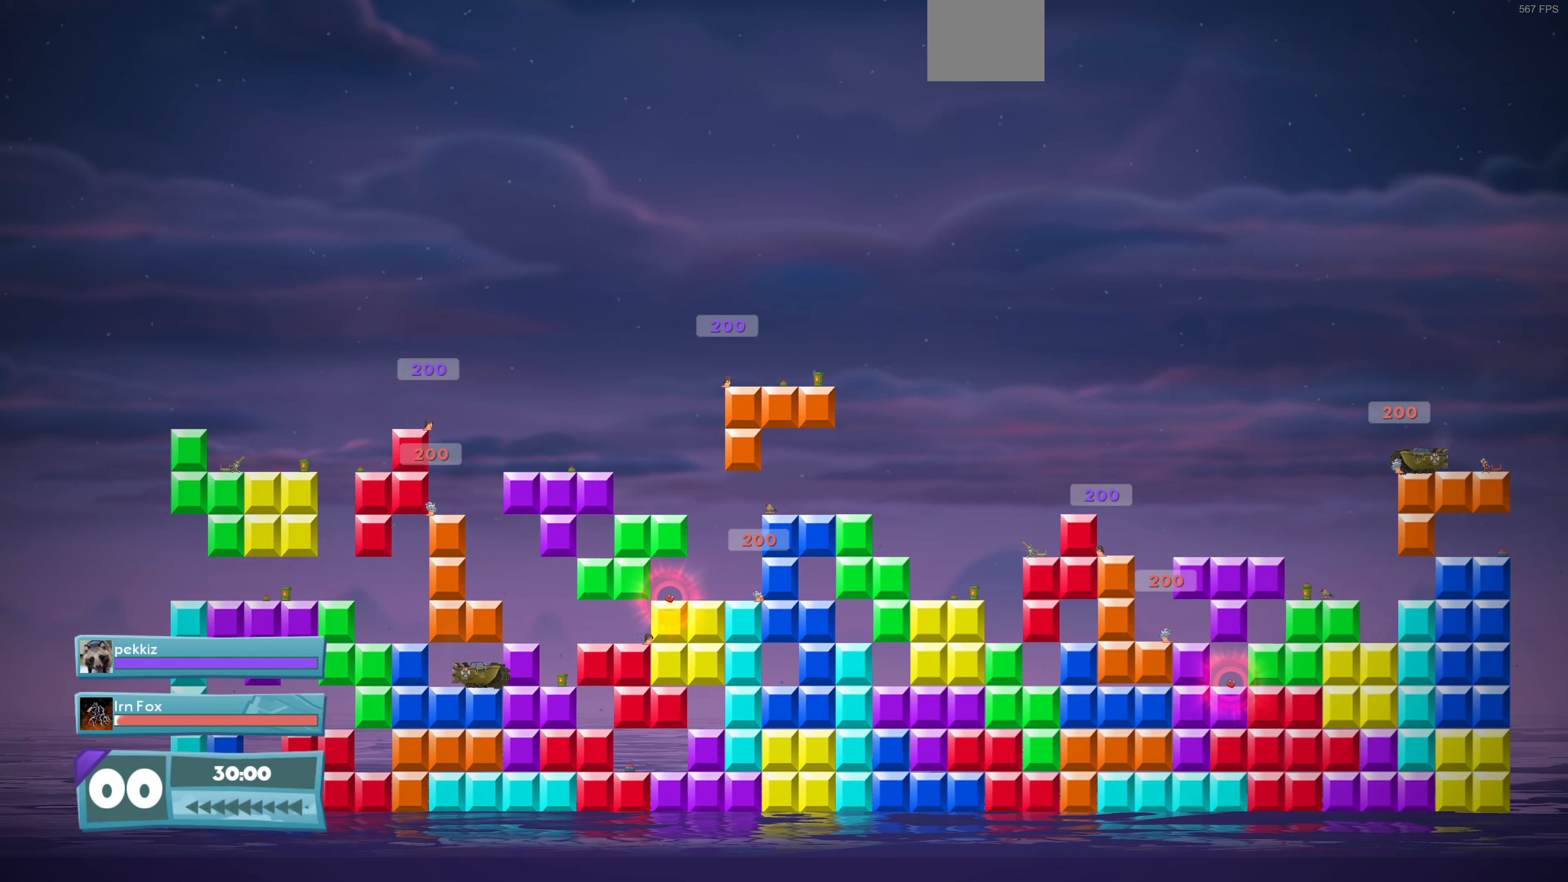
{"buttons": [], "left_stick": "center", "right_stick": "center", "events": []}
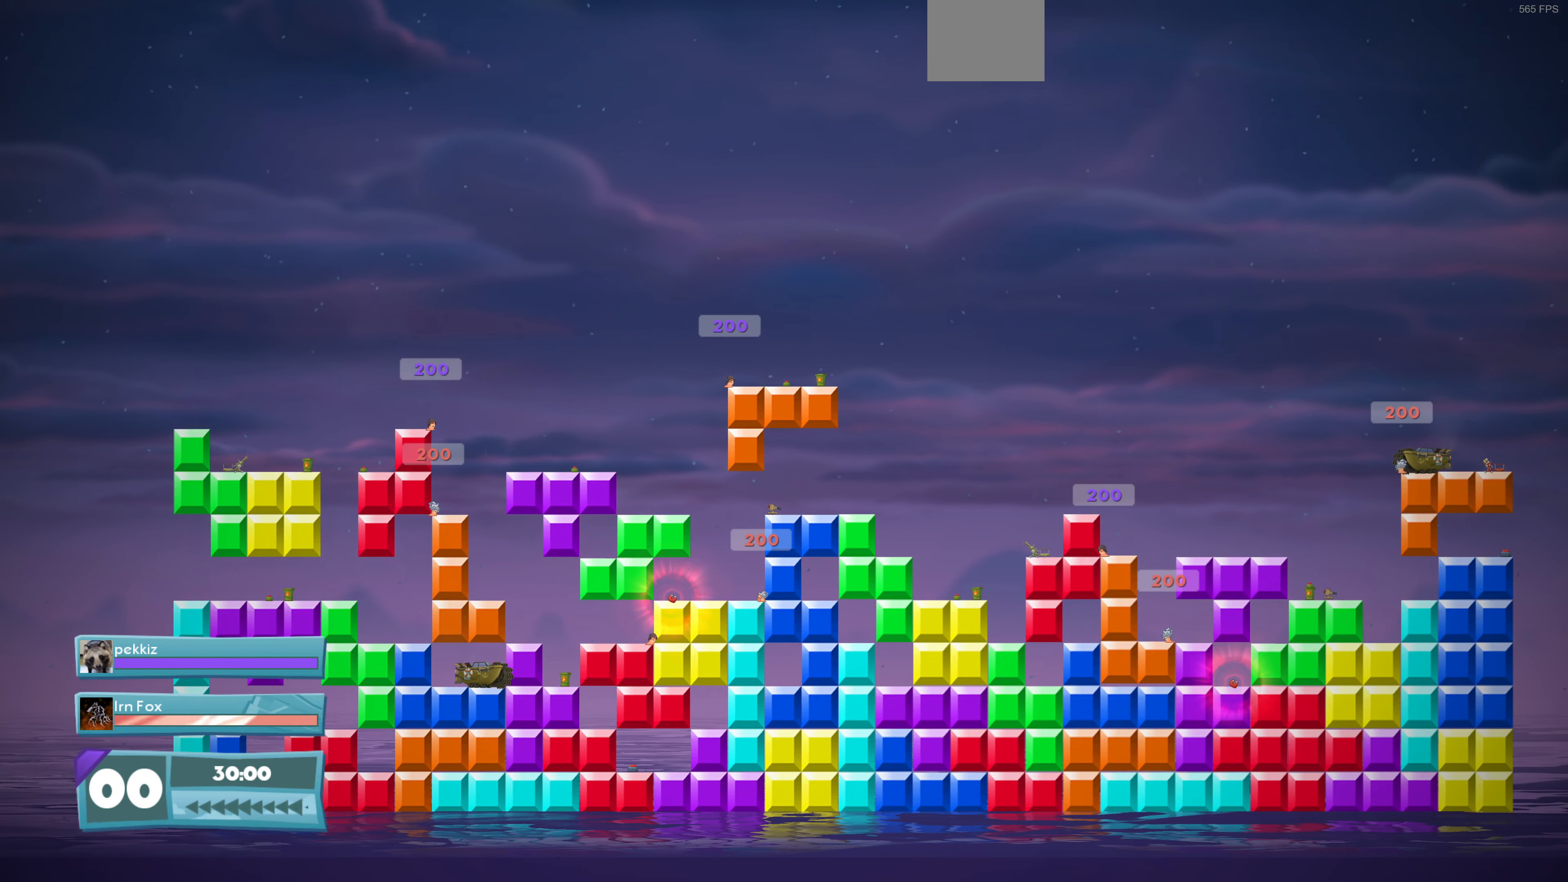
{"buttons": [], "left_stick": "center", "right_stick": "center", "events": []}
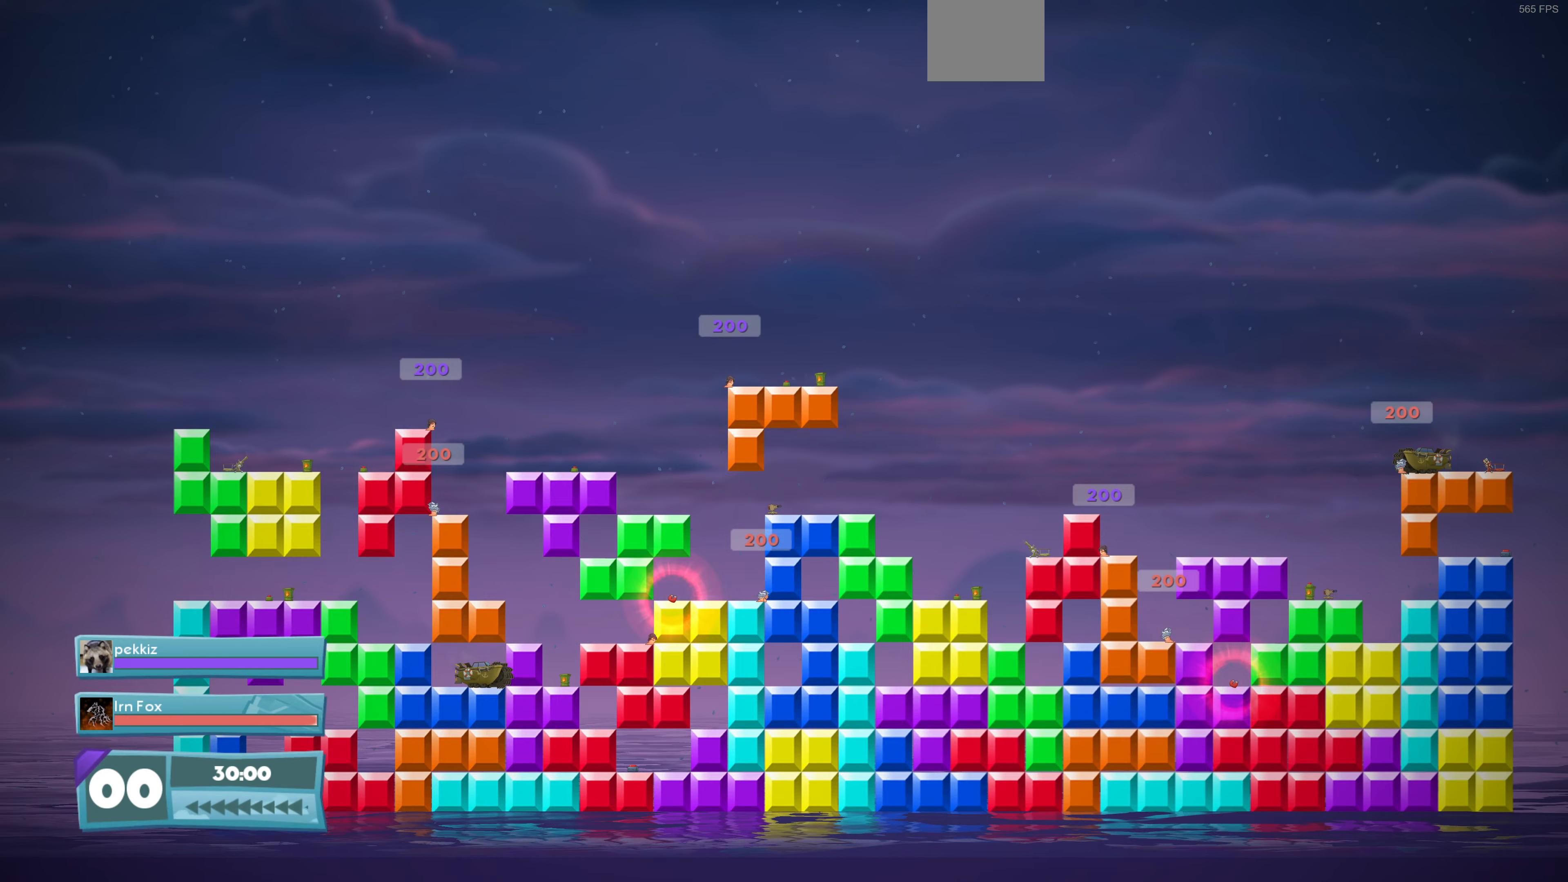
{"buttons": [], "left_stick": "center", "right_stick": "center", "events": []}
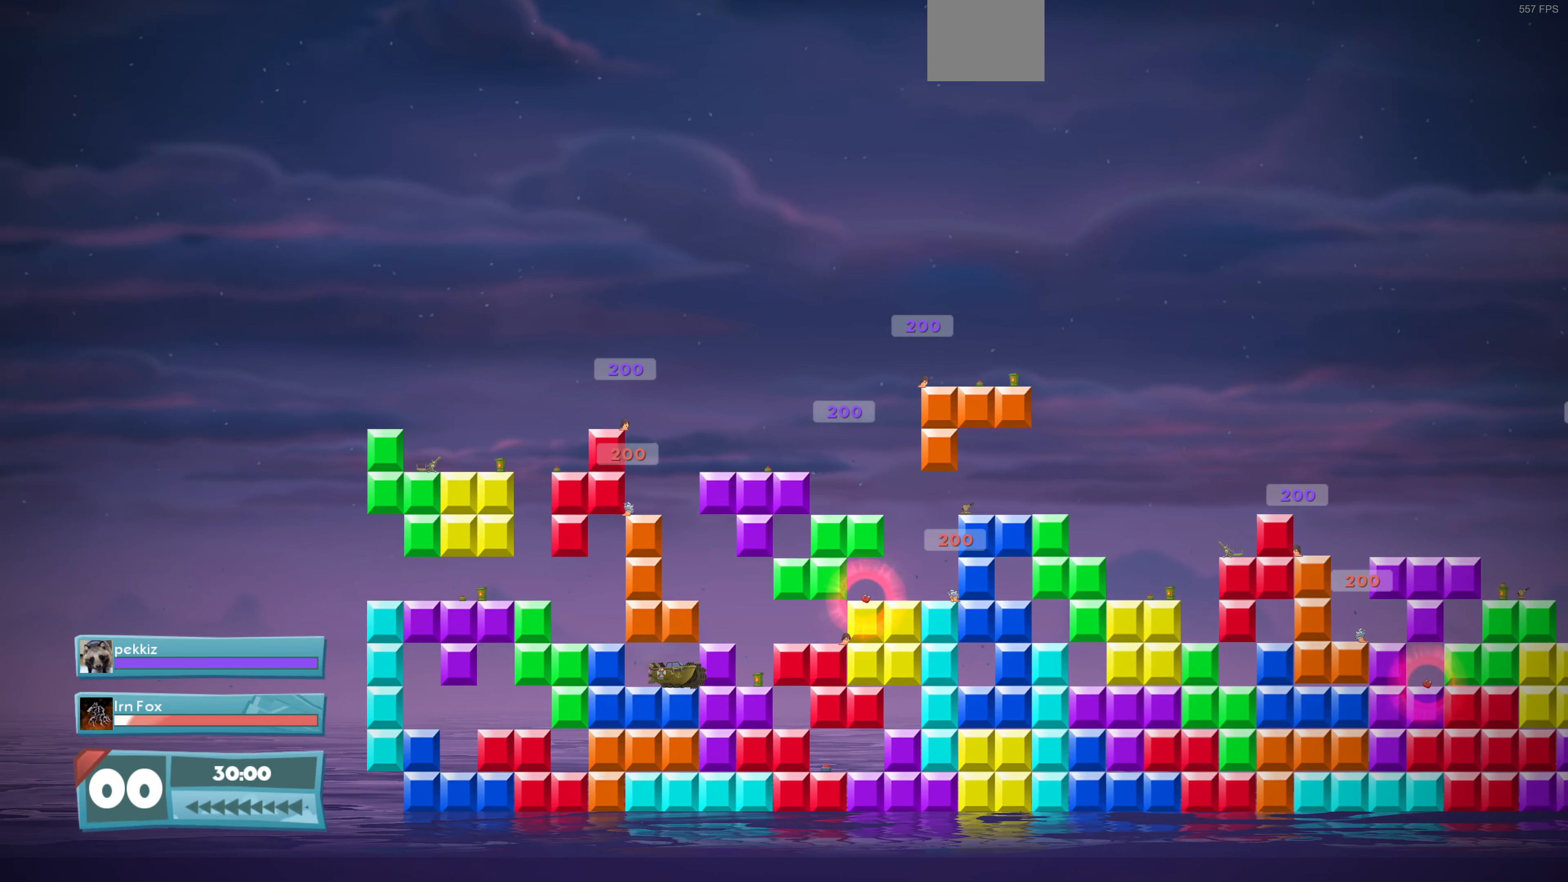
{"buttons": [], "left_stick": "center", "right_stick": "center", "events": []}
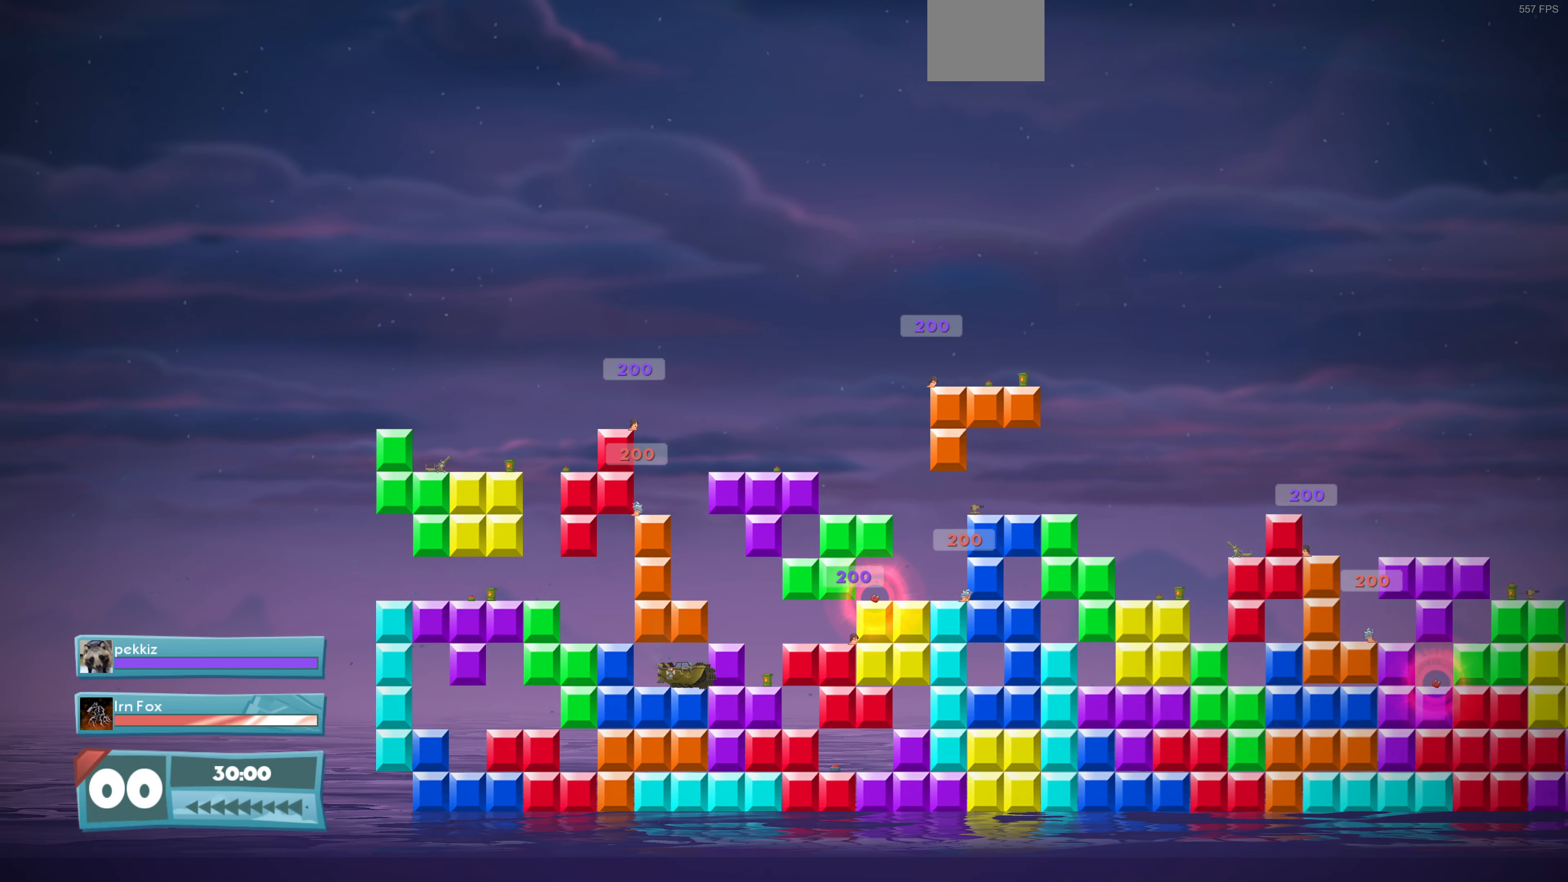
{"buttons": [], "left_stick": "center", "right_stick": "center", "events": []}
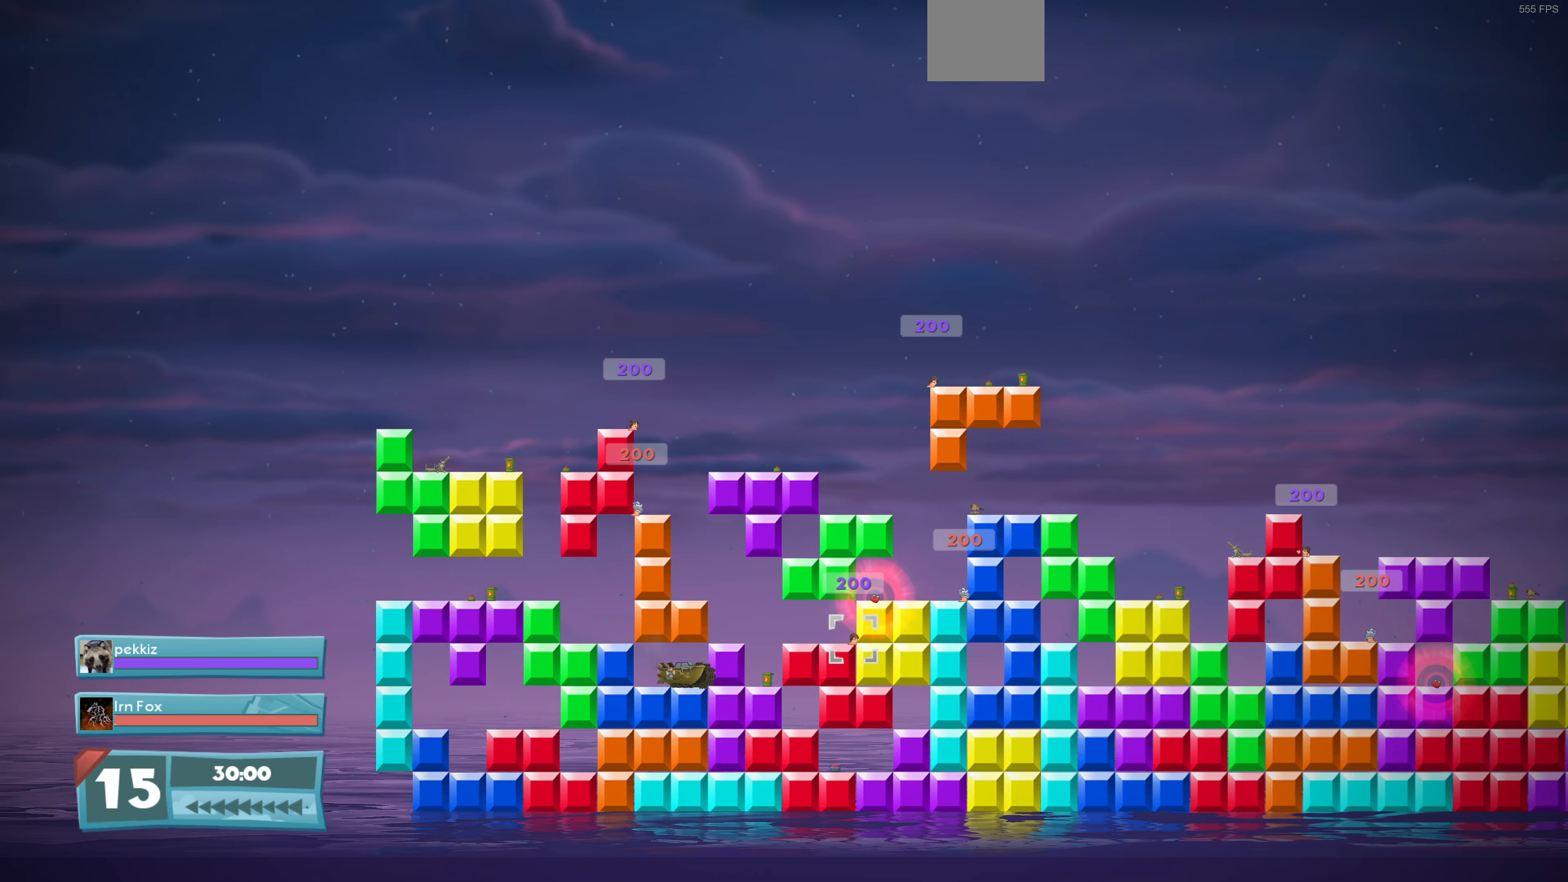
{"buttons": [], "left_stick": "center", "right_stick": "center", "events": []}
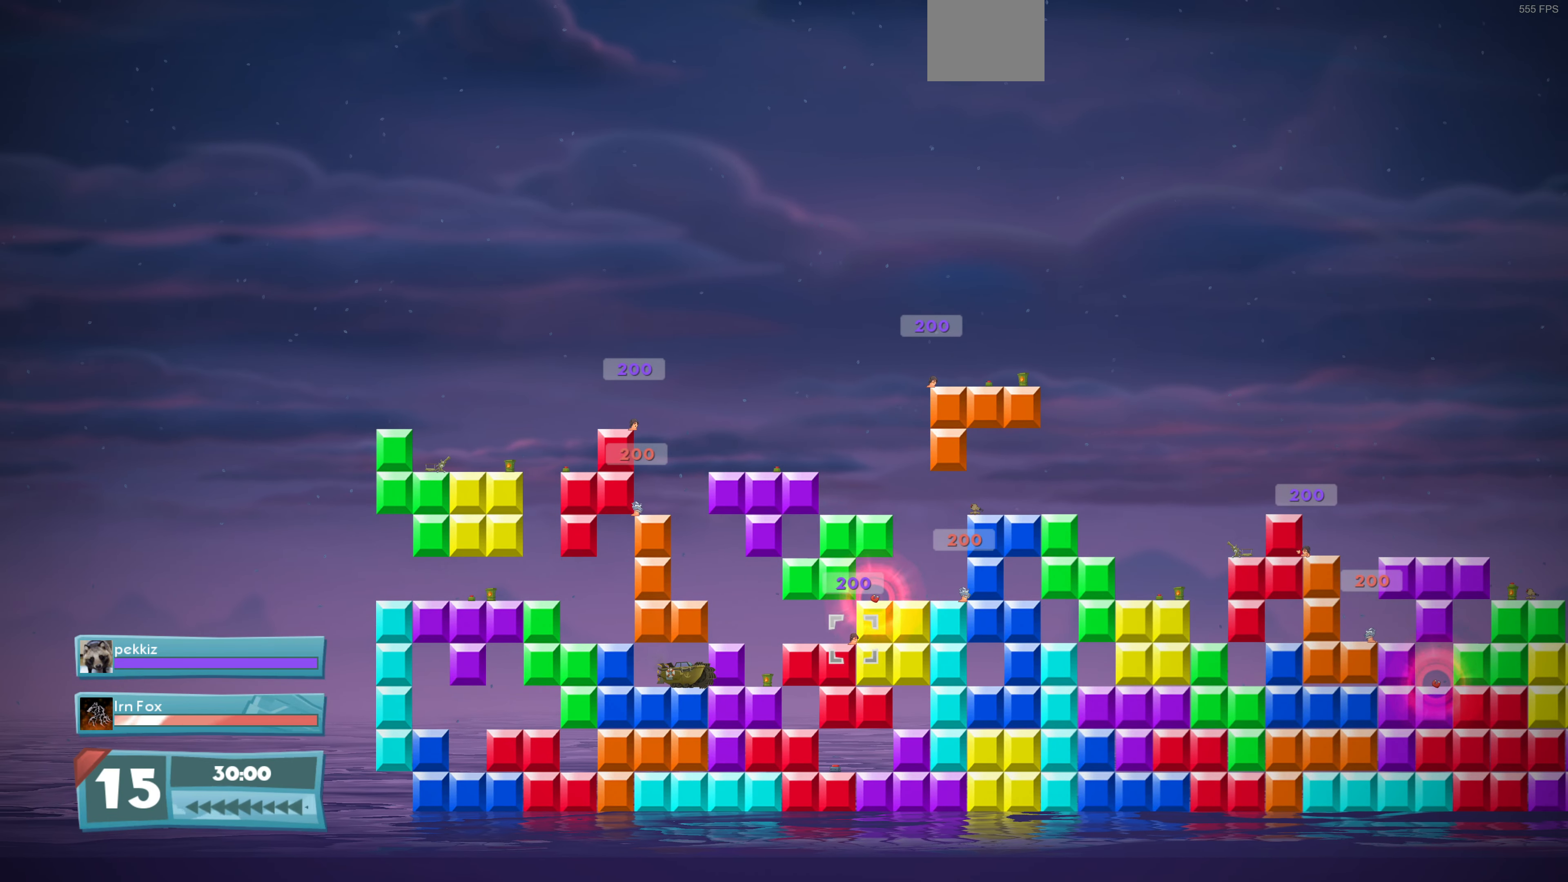
{"buttons": [], "left_stick": "center", "right_stick": "center", "events": [[100, "left_stick", "right"], [500, "left_stick", "center"]]}